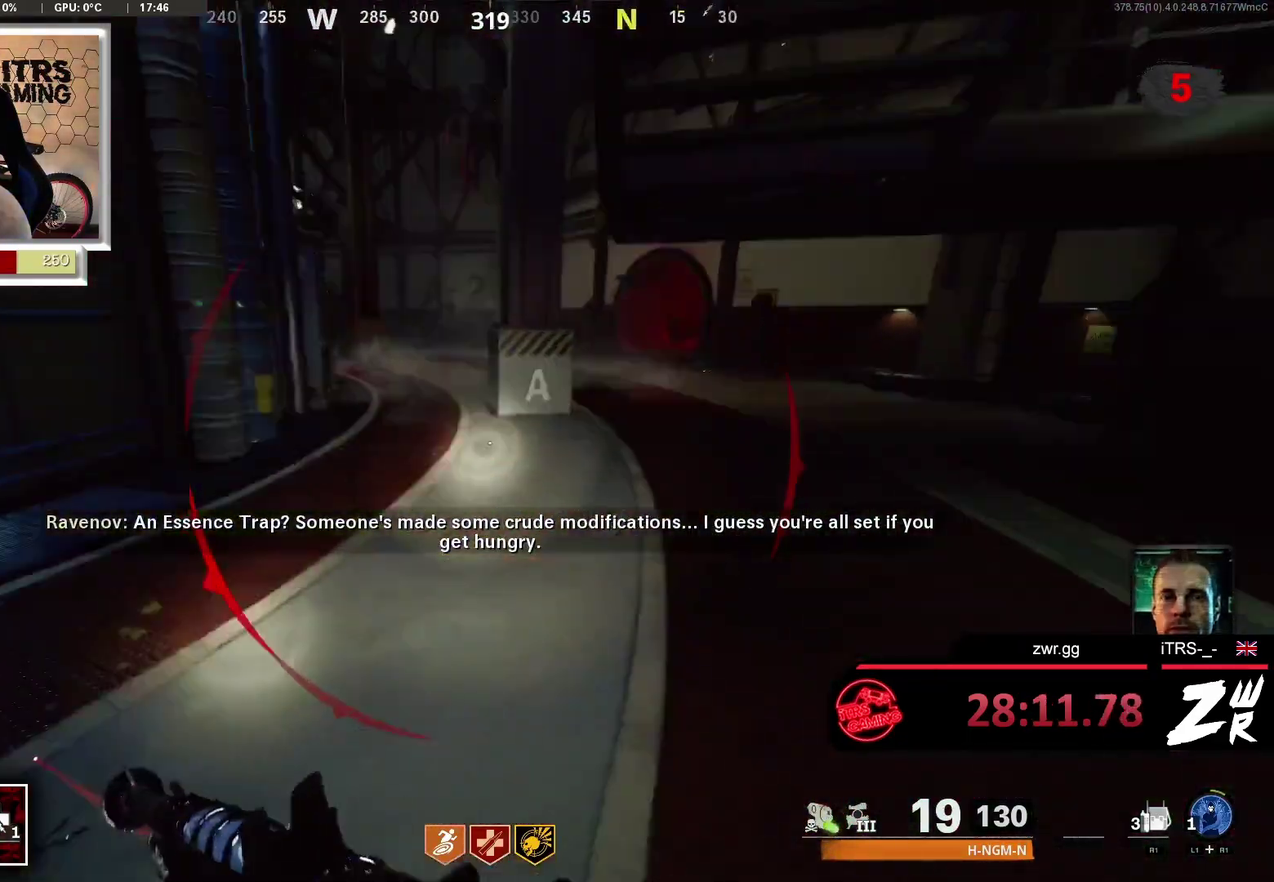
Gameplay with a controller (PlayStation layout); each line is a JSON object with the inputs held at the frame after it. "events" lists button and stick changes between this image and that frame as [ms after this image, input, new state], when the widget could be followed in between. This overlay highlights the sticks when they move; stick clicks (L3 R3) are not distinguishable.
{"buttons": [], "left_stick": "up-right", "right_stick": "left", "events": [[67, "right_stick", "left"], [200, "right_stick", "center"], [300, "left_stick", "up-right"], [500, "right_stick", "left"]]}
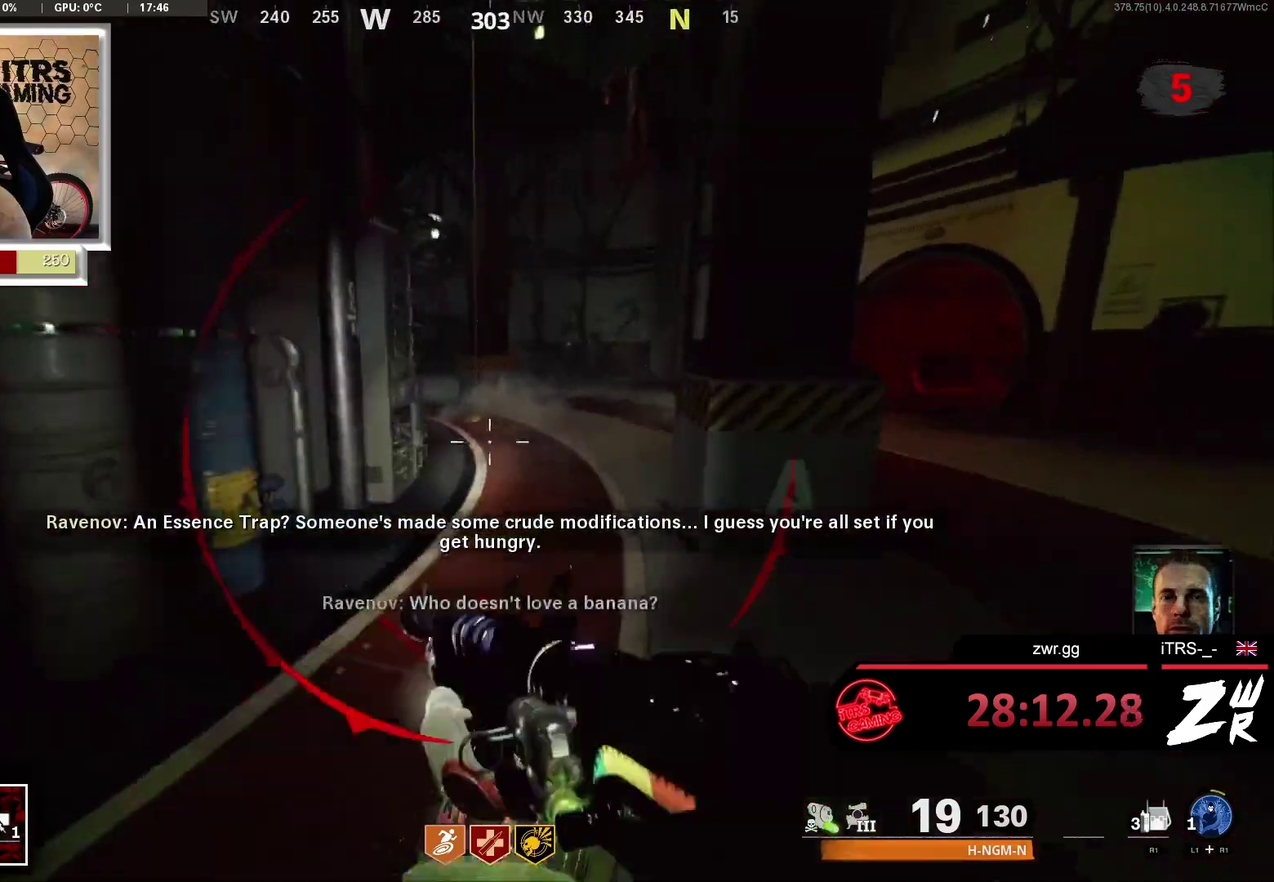
{"buttons": [], "left_stick": "down-left", "right_stick": "left", "events": [[33, "left_stick", "right"], [133, "left_stick", "down-right"], [300, "left_stick", "down"], [333, "right_stick", "center"], [433, "right_stick", "left"], [467, "left_stick", "down-left"]]}
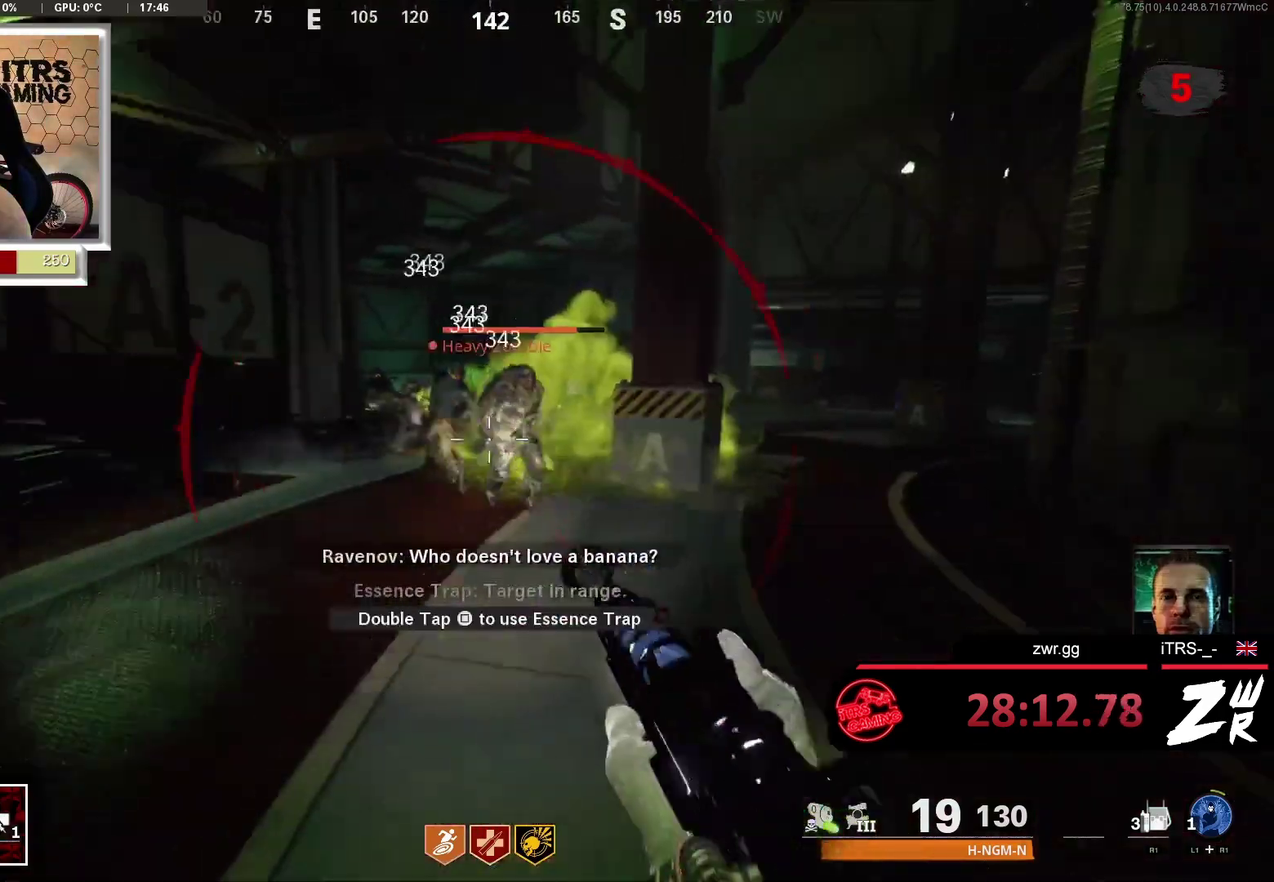
{"buttons": ["SQUARE"], "left_stick": "down", "right_stick": "center", "events": [[33, "right_stick", "center"], [133, "L2", "down"], [133, "R2", "down"], [133, "left_stick", "down"], [200, "L2", "up"], [233, "R2", "up"], [367, "SQUARE", "down"]]}
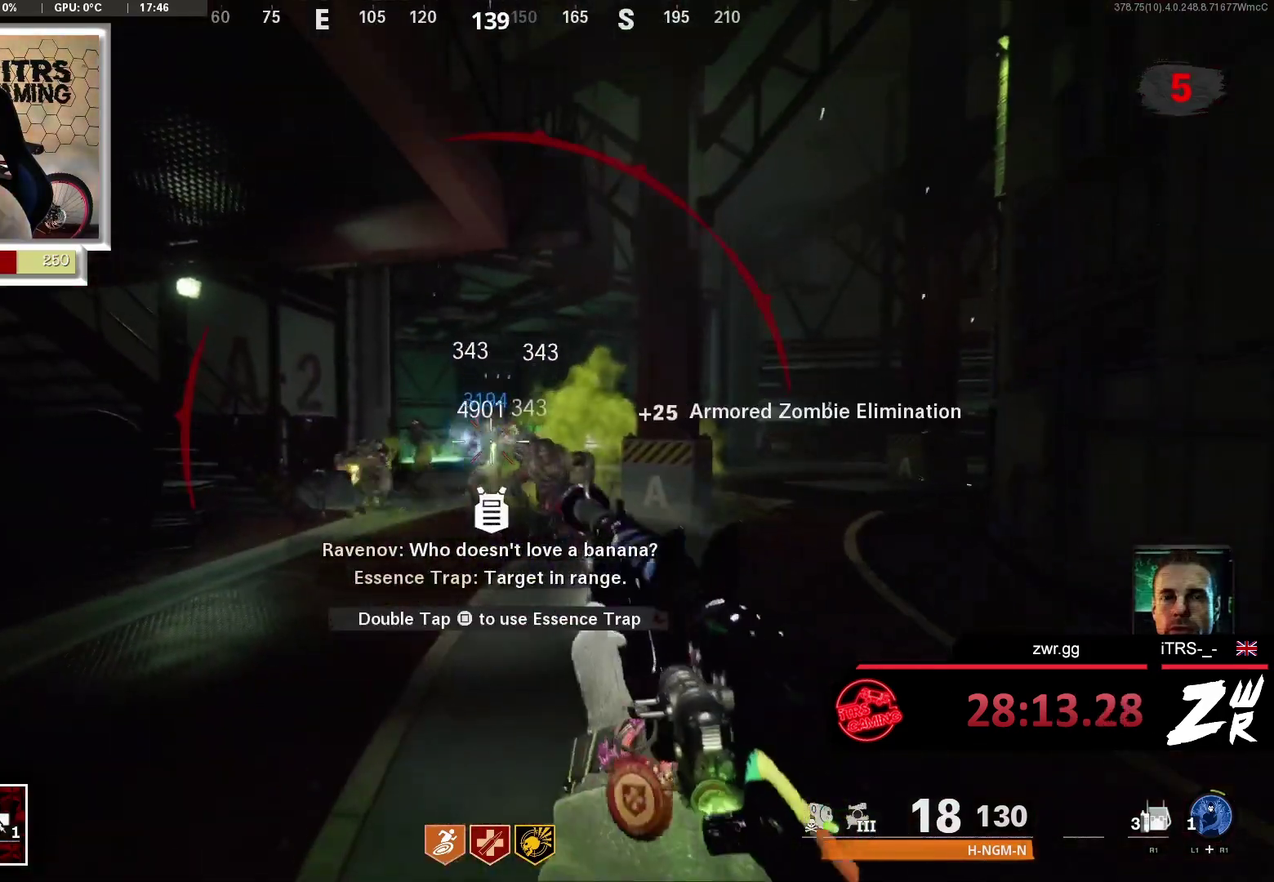
{"buttons": [], "left_stick": "down", "right_stick": "down-right", "events": [[133, "SQUARE", "up"], [200, "SQUARE", "down"], [300, "SQUARE", "up"], [400, "right_stick", "down-right"]]}
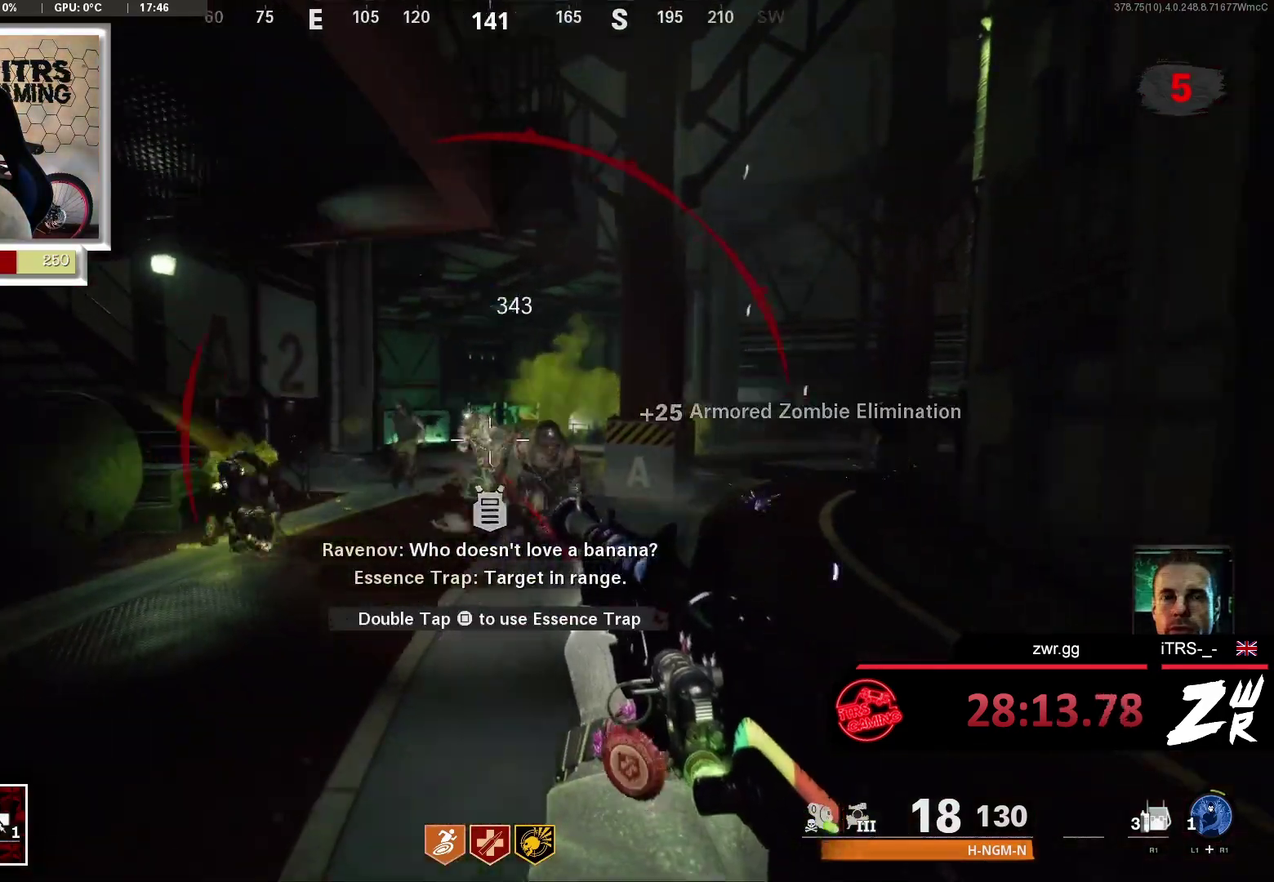
{"buttons": [], "left_stick": "down-right", "right_stick": "down-left", "events": [[67, "L2", "down"], [67, "R2", "down"], [67, "left_stick", "up"], [67, "right_stick", "center"], [200, "left_stick", "up-right"], [267, "L2", "up"], [267, "R2", "up"], [333, "left_stick", "right"], [367, "L2", "down"], [400, "R2", "down"], [500, "L2", "up"], [500, "R2", "up"], [500, "left_stick", "down-right"], [500, "right_stick", "down-left"]]}
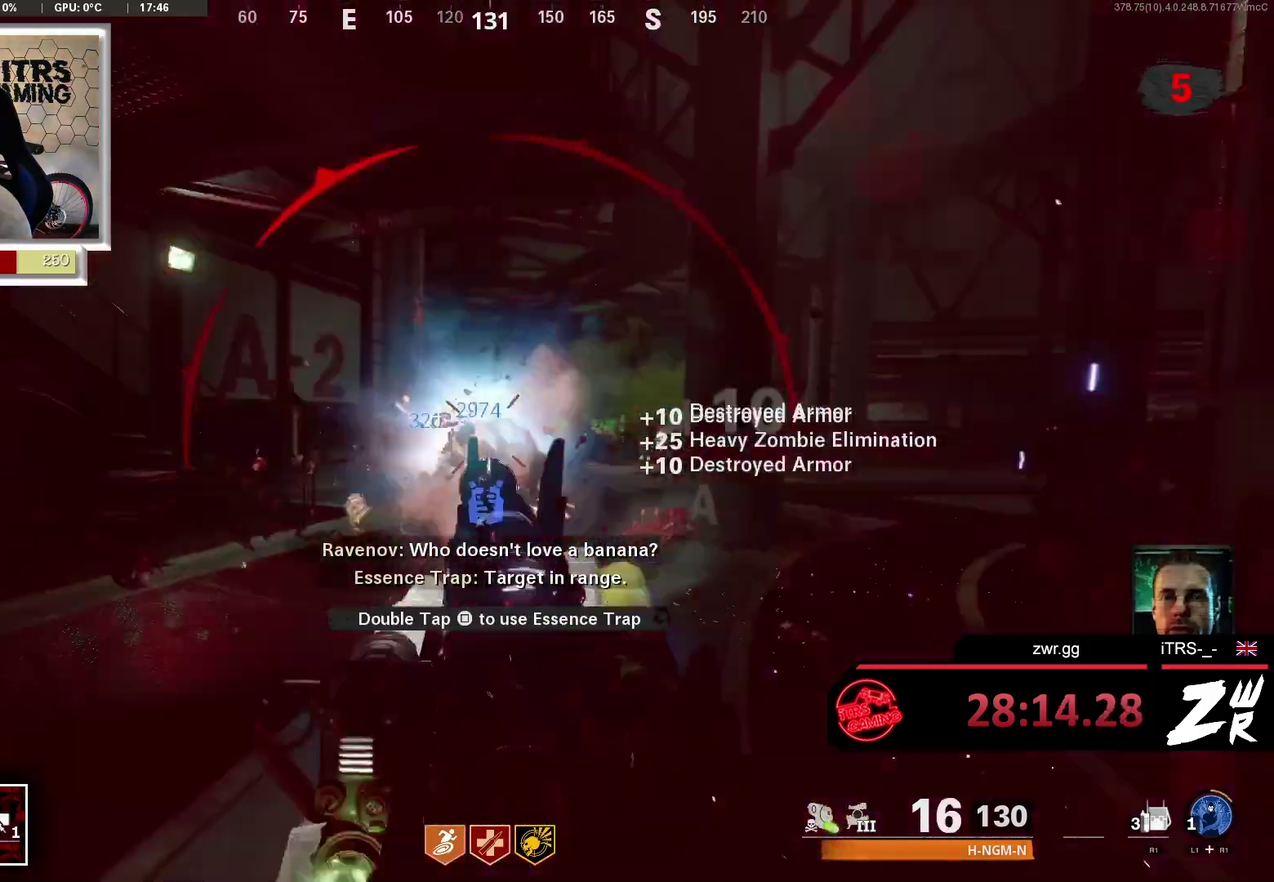
{"buttons": [], "left_stick": "down-left", "right_stick": "down-left", "events": [[133, "R2", "down"], [167, "L2", "down"], [167, "left_stick", "down"], [167, "right_stick", "center"], [233, "L2", "up"], [233, "right_stick", "down-left"], [333, "left_stick", "down-left"], [333, "right_stick", "left"], [433, "R2", "up"], [433, "right_stick", "down-left"]]}
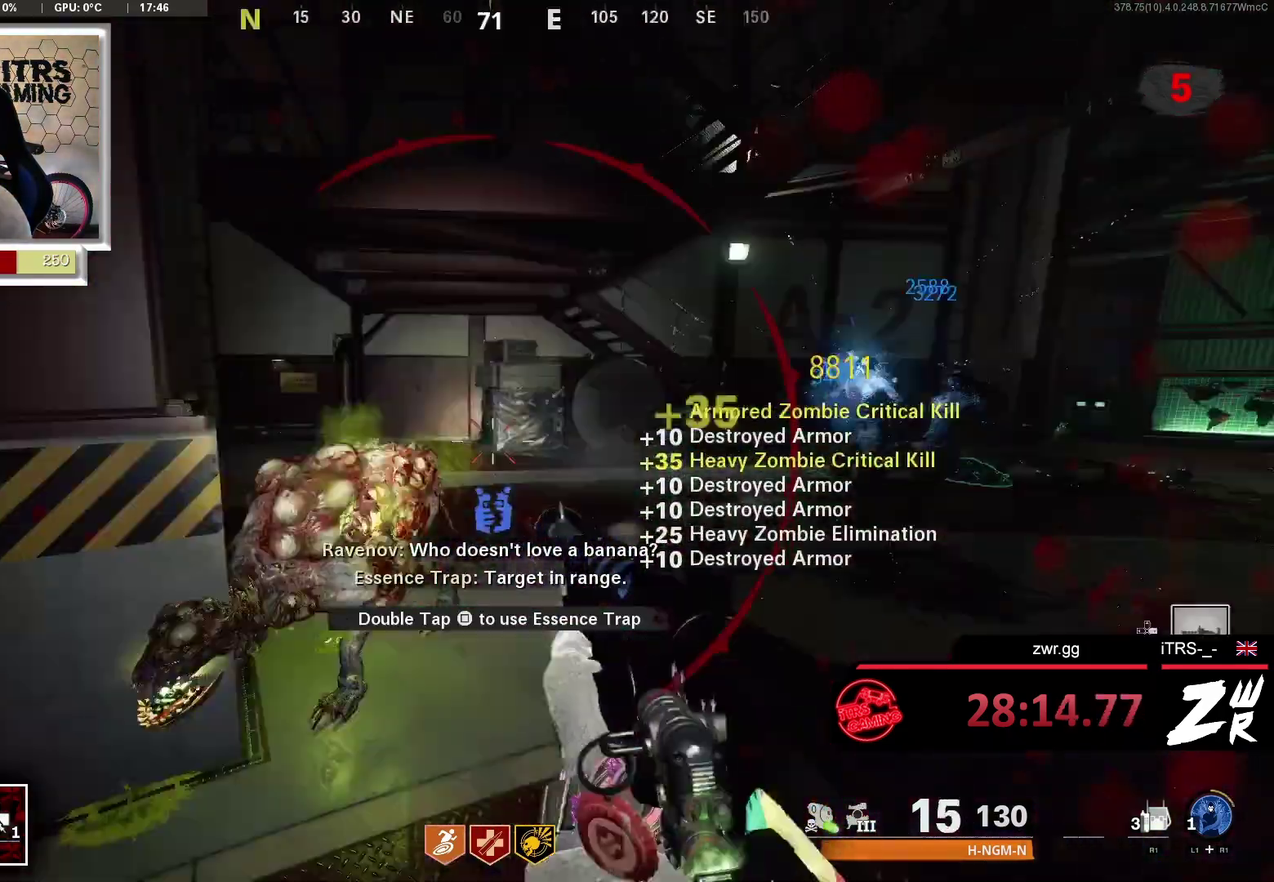
{"buttons": ["R2"], "left_stick": "left", "right_stick": "left", "events": [[67, "R2", "down"], [67, "right_stick", "center"], [133, "L2", "down"], [133, "R2", "up"], [200, "left_stick", "left"], [233, "R2", "down"], [233, "right_stick", "right"], [300, "L2", "up"], [333, "R2", "up"], [467, "right_stick", "left"], [500, "R2", "down"]]}
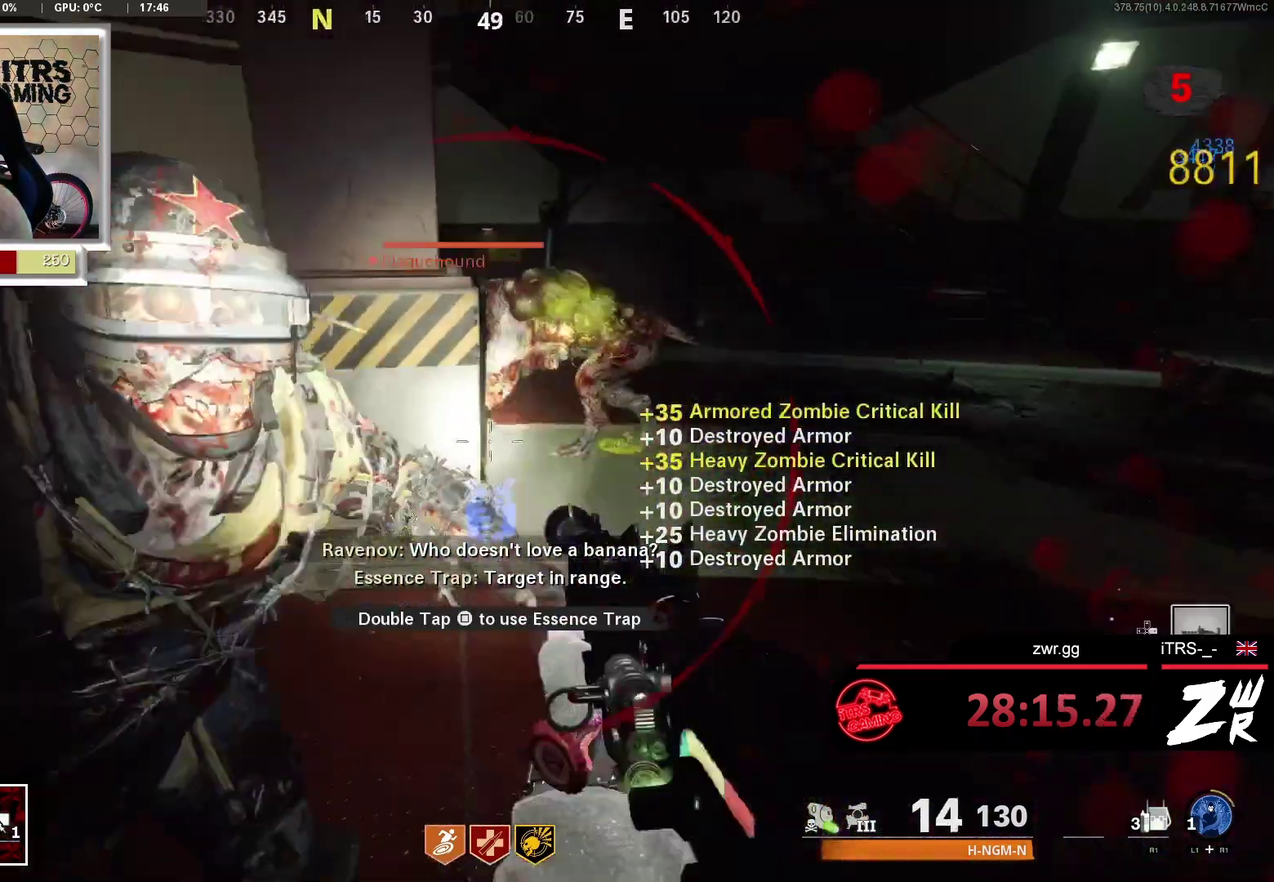
{"buttons": ["R2"], "left_stick": "up", "right_stick": "left", "events": [[133, "R2", "up"], [133, "right_stick", "center"], [267, "R2", "down"], [333, "R2", "up"], [333, "left_stick", "up-left"], [400, "left_stick", "up"], [400, "right_stick", "down-left"], [467, "right_stick", "left"], [500, "R2", "down"]]}
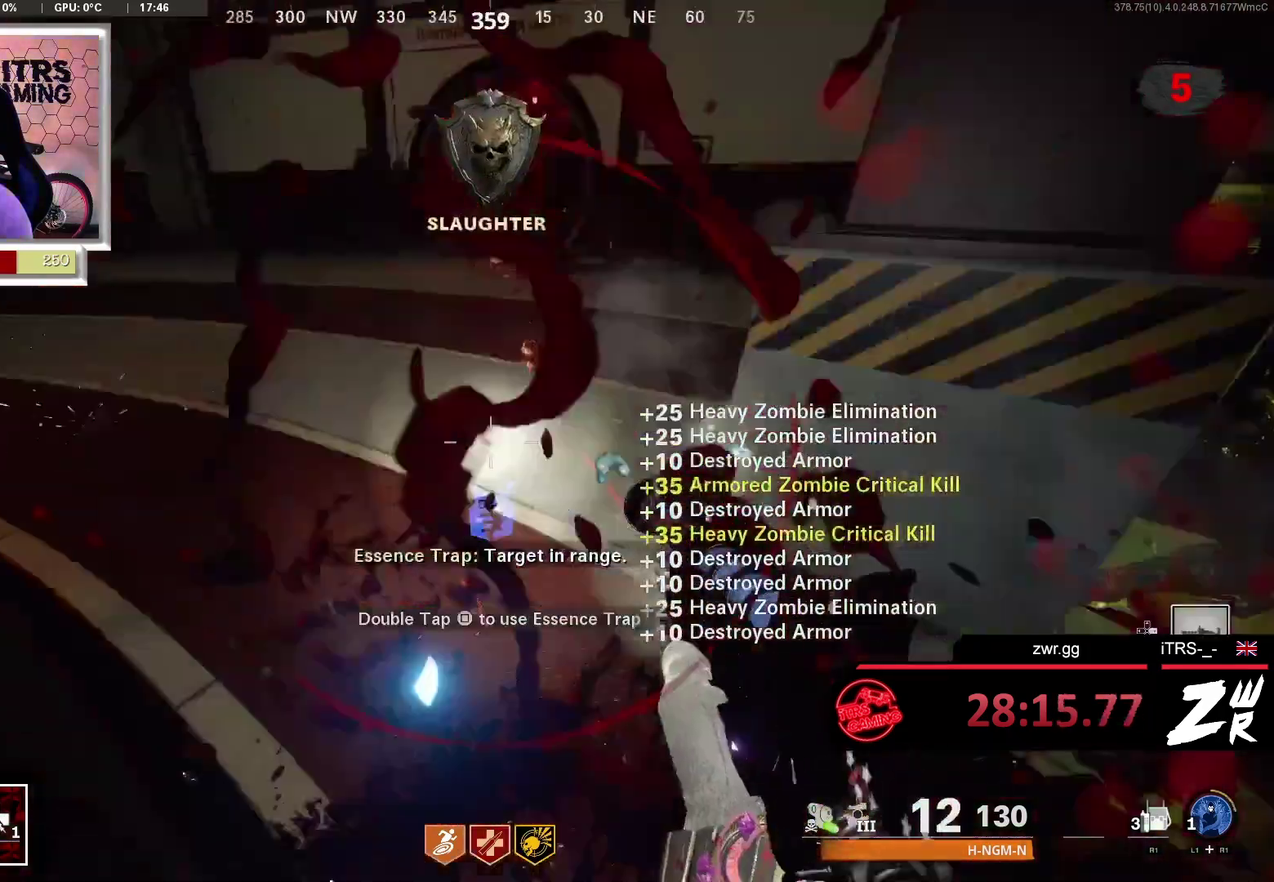
{"buttons": [], "left_stick": "up-left", "right_stick": "right", "events": [[33, "L3", "down"], [33, "right_stick", "center"], [67, "R2", "up"], [100, "L3", "up"], [233, "right_stick", "up-left"], [333, "L3", "down"], [400, "L3", "up"], [400, "right_stick", "right"], [433, "left_stick", "up-left"]]}